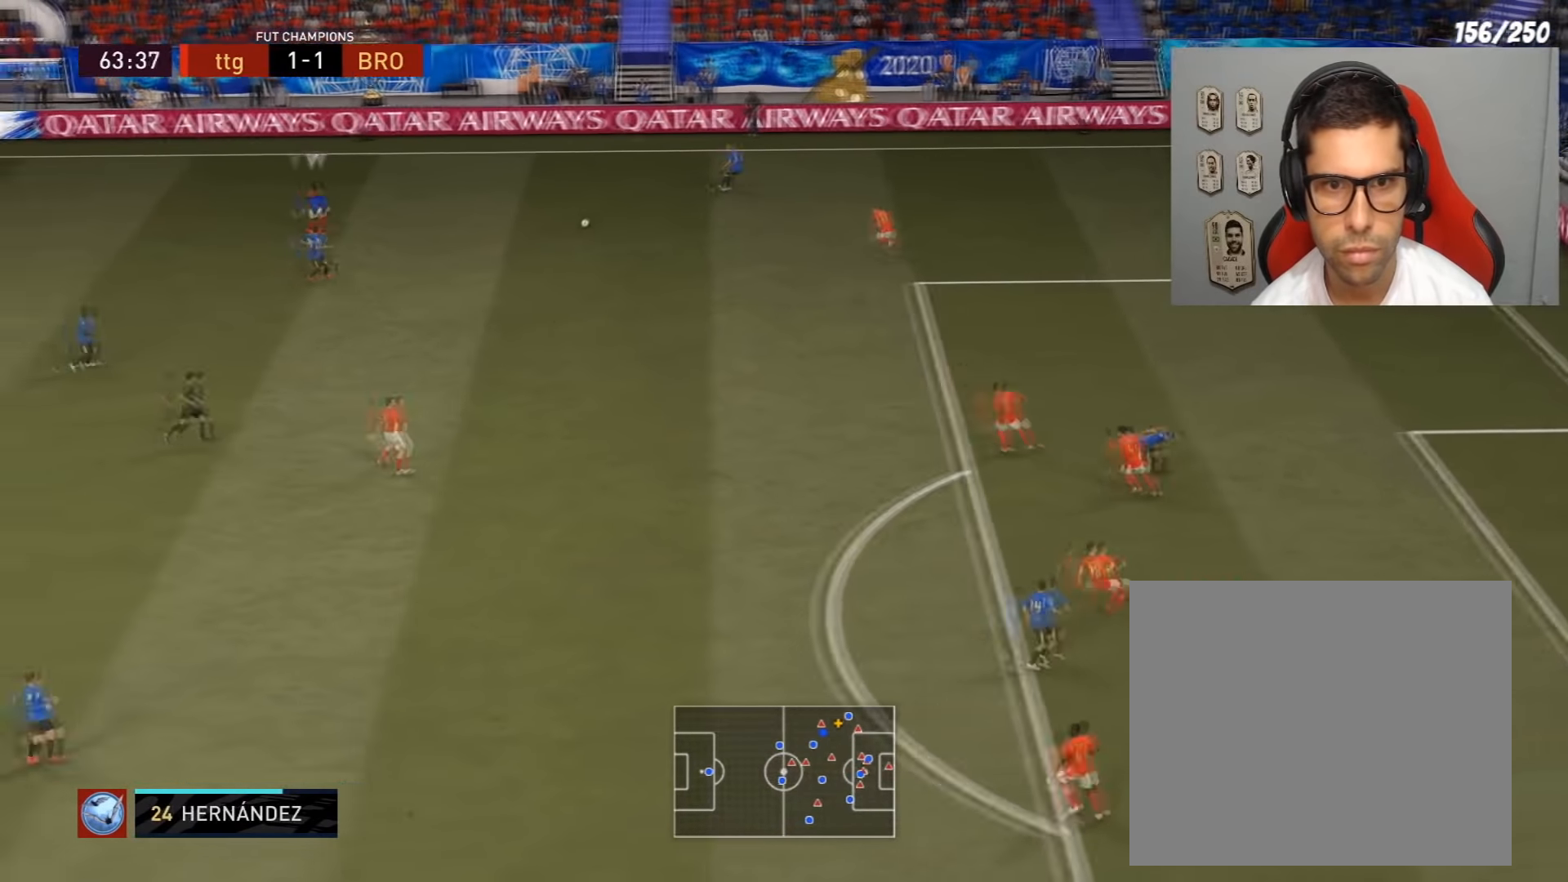
Gameplay with a controller (PlayStation layout); each line is a JSON object with the inputs held at the frame after it. "events" lists button and stick changes between this image and that frame as [ms after this image, input, new state], when the widget could be followed in between. Not read: R3.
{"buttons": [], "left_stick": "down-left", "right_stick": "center", "events": [[100, "left_stick", "down"], [333, "CROSS", "down"], [333, "left_stick", "down-left"], [433, "CROSS", "up"]]}
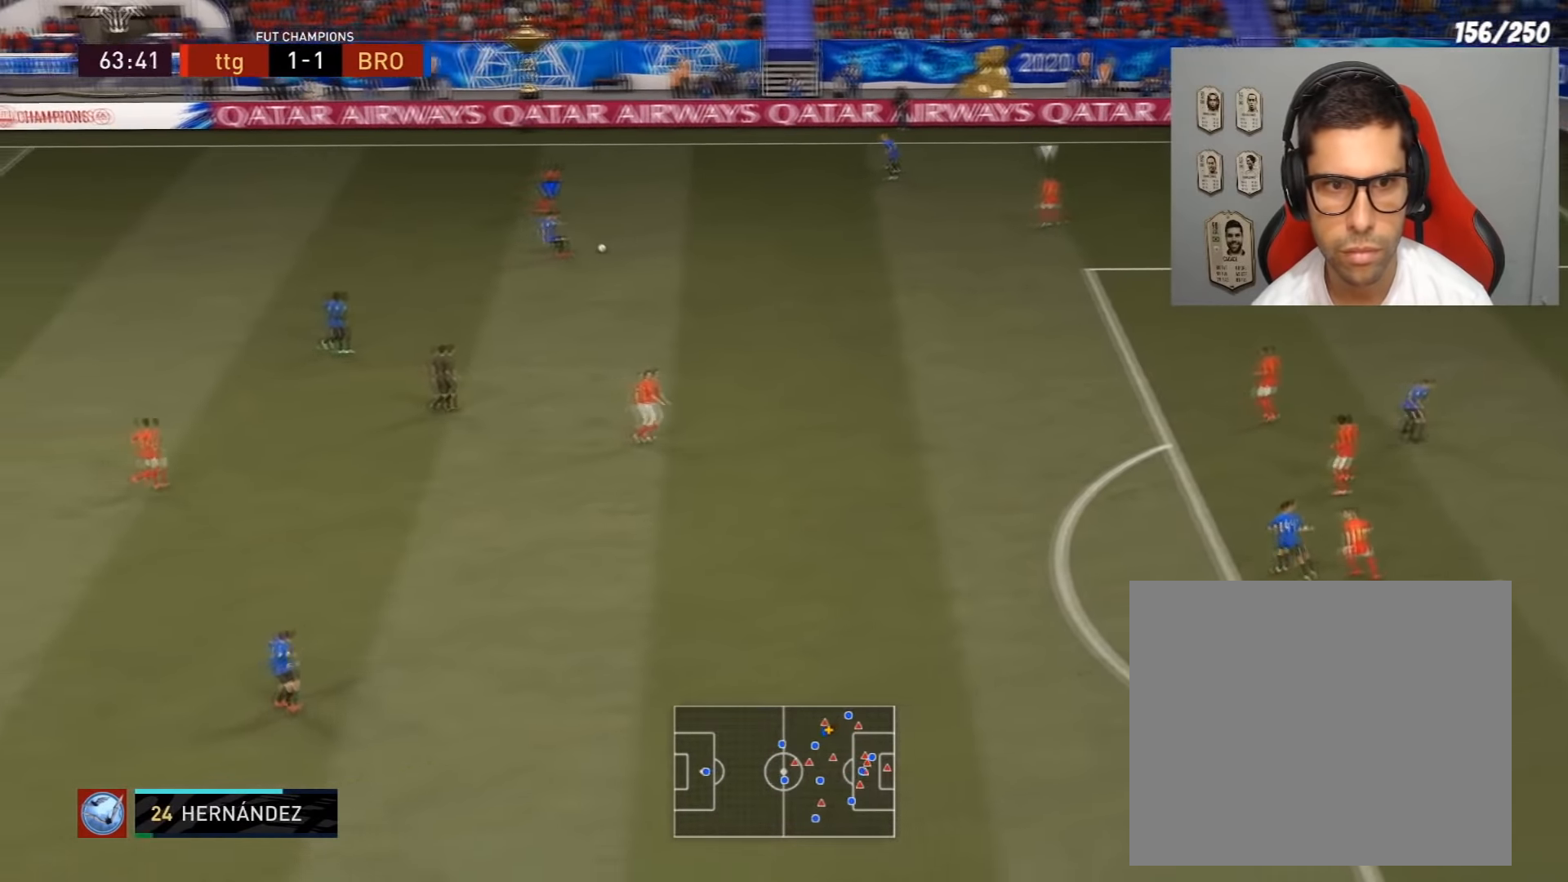
{"buttons": [], "left_stick": "down", "right_stick": "center", "events": [[34, "left_stick", "down"]]}
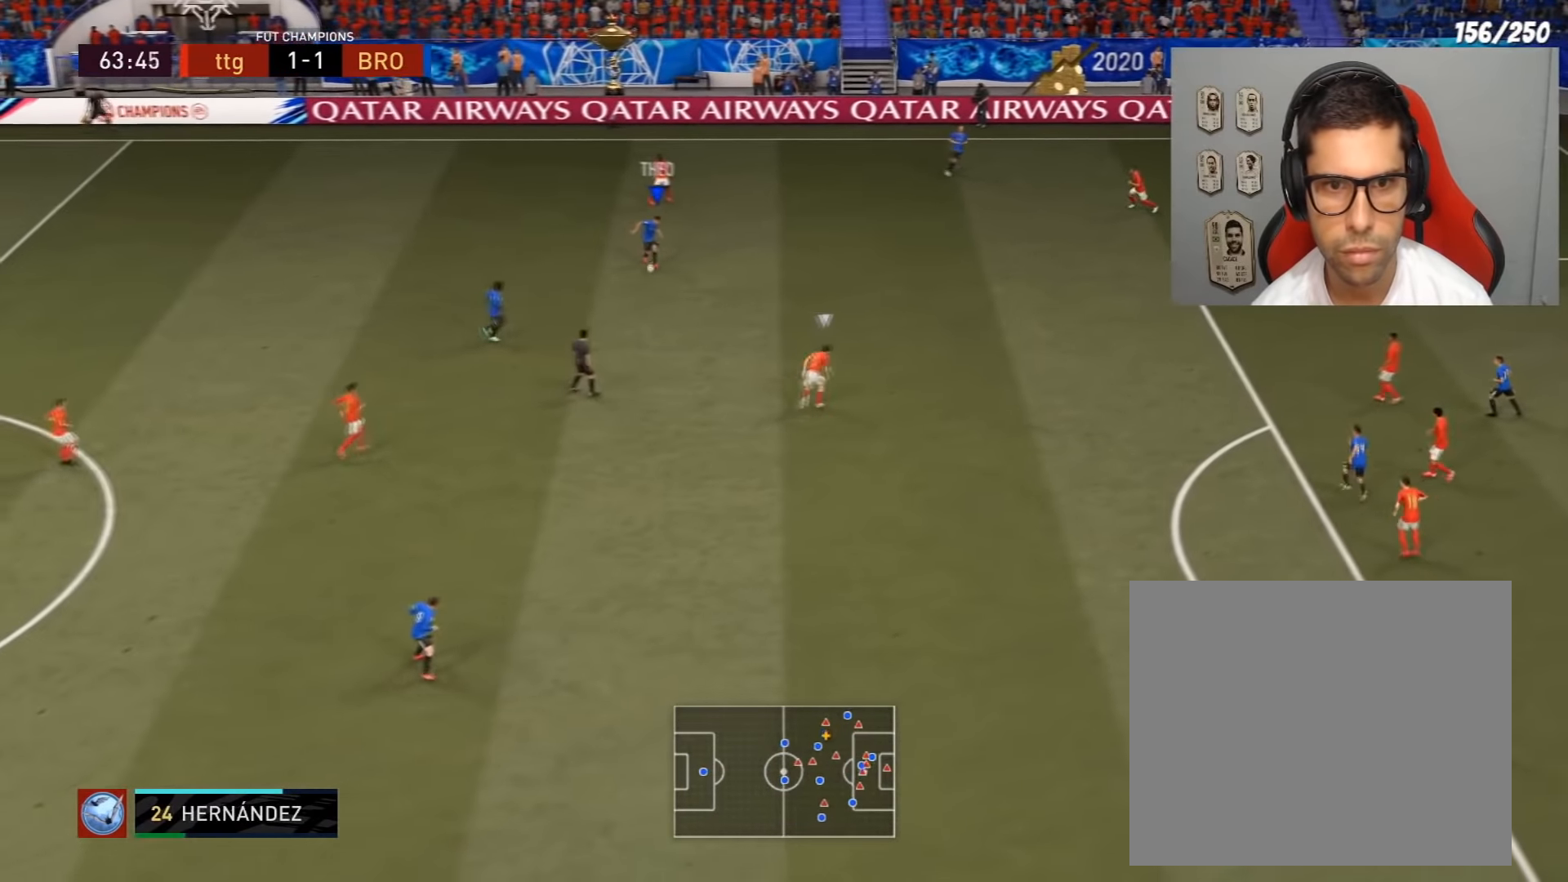
{"buttons": ["CROSS"], "left_stick": "down", "right_stick": "center", "events": [[333, "CROSS", "down"]]}
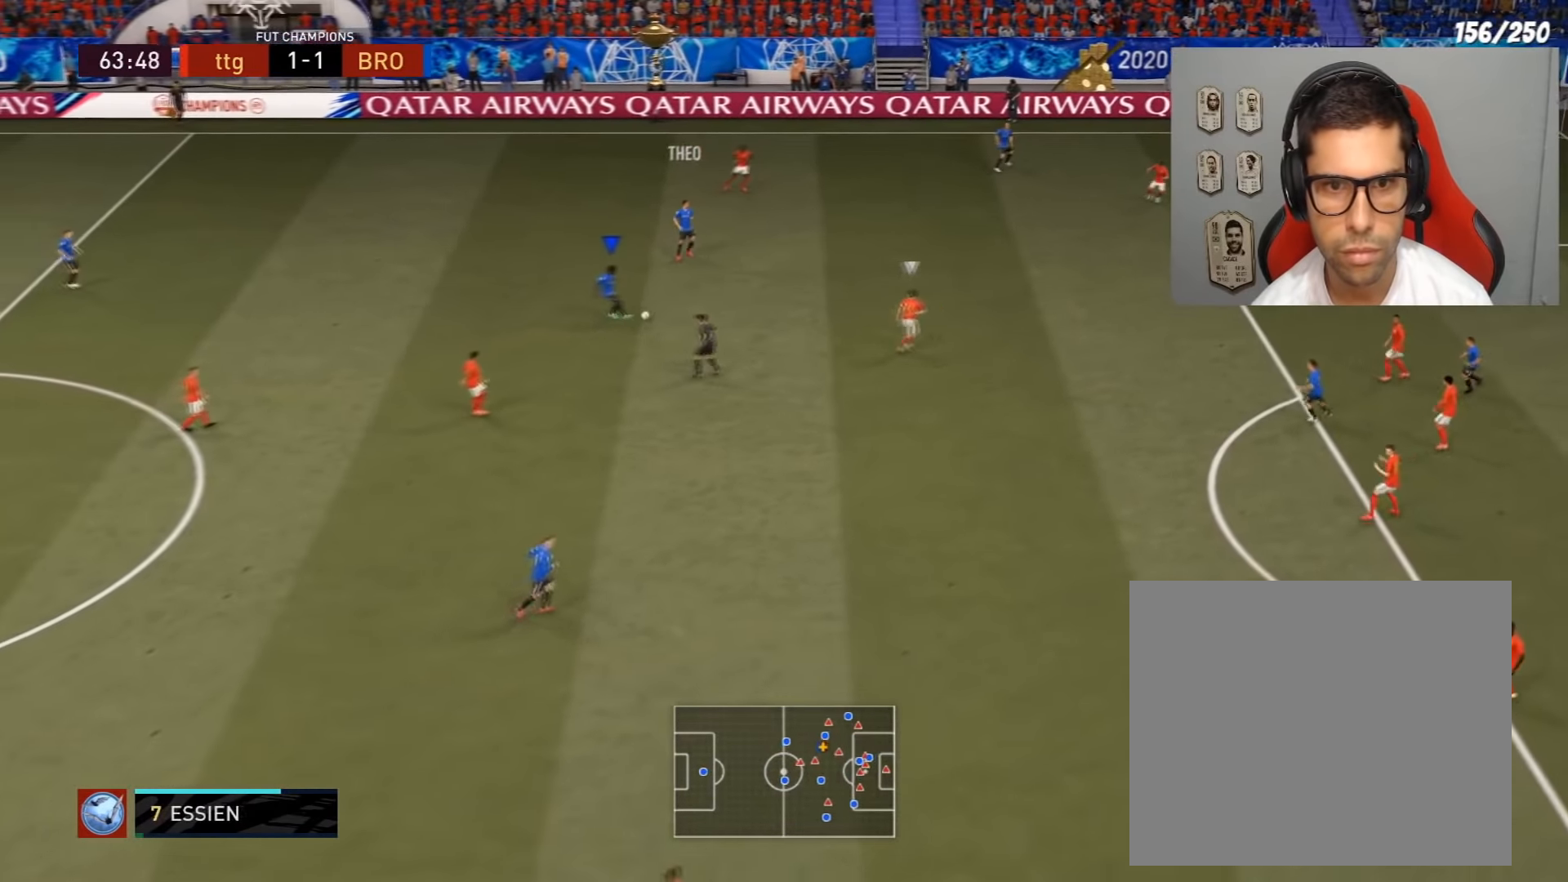
{"buttons": [], "left_stick": "right", "right_stick": "center", "events": [[34, "CROSS", "up"], [301, "left_stick", "center"], [434, "left_stick", "right"]]}
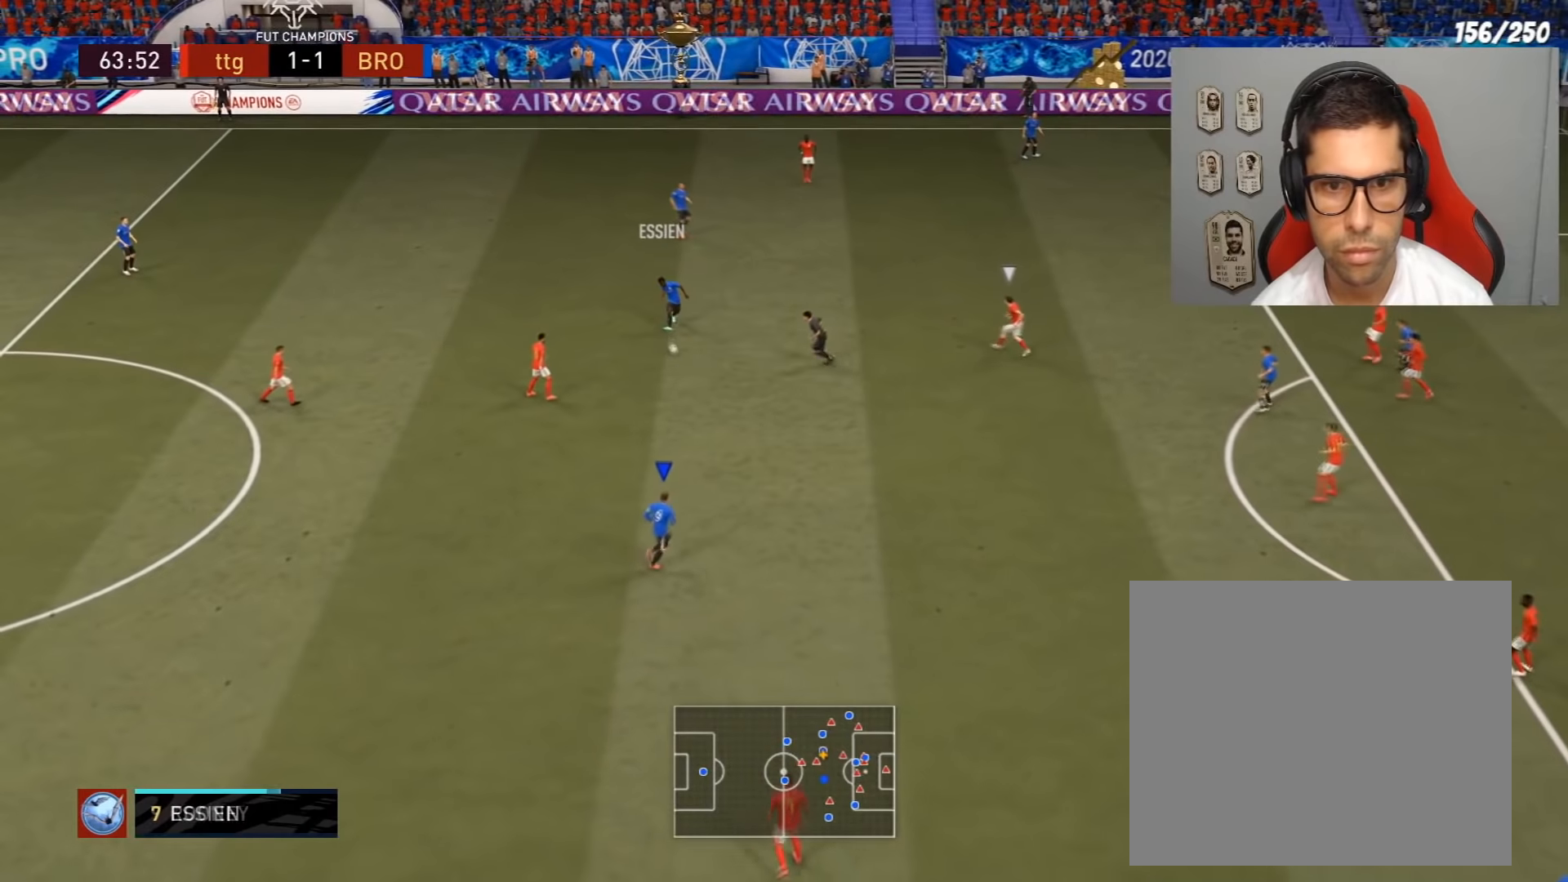
{"buttons": [], "left_stick": "down-right", "right_stick": "center", "events": [[33, "left_stick", "down-right"]]}
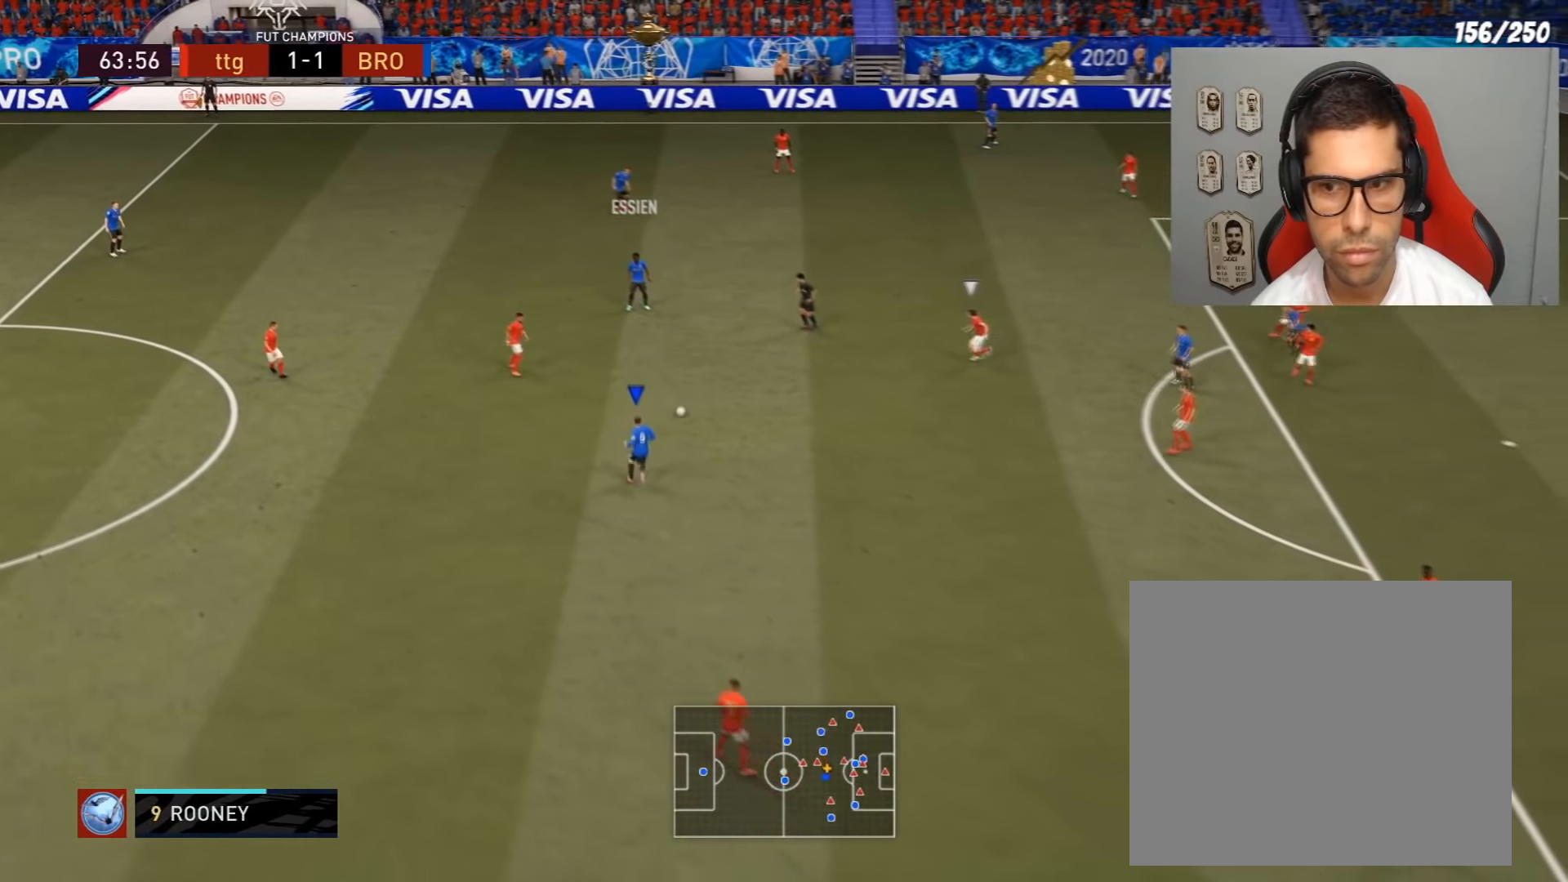
{"buttons": ["CROSS"], "left_stick": "down-right", "right_stick": "center", "events": [[467, "CROSS", "down"]]}
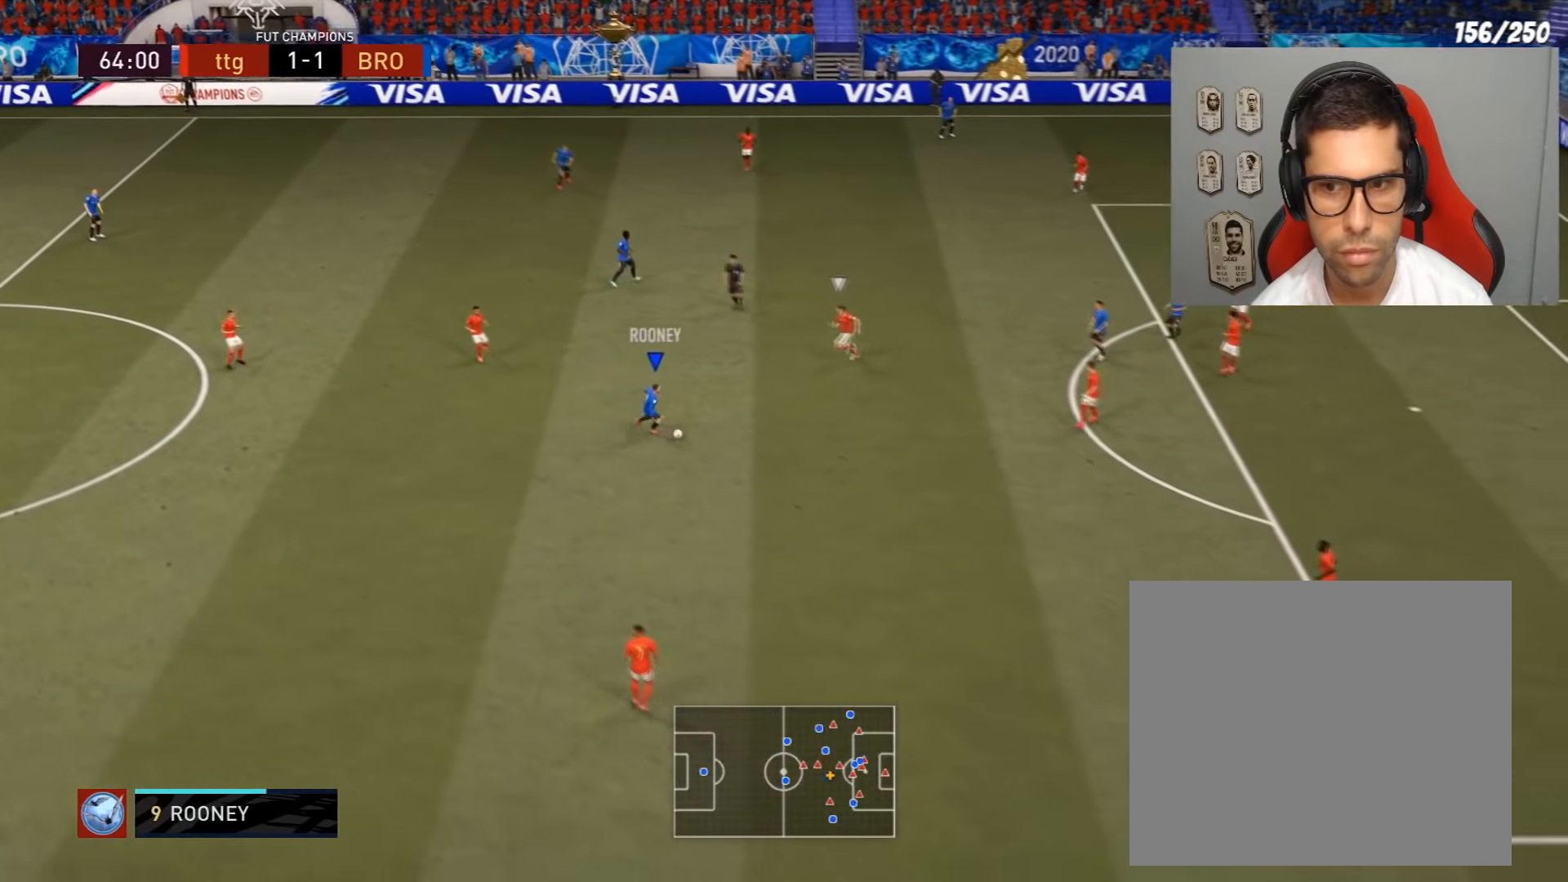
{"buttons": [], "left_stick": "center", "right_stick": "center", "events": [[134, "CROSS", "up"], [300, "left_stick", "center"]]}
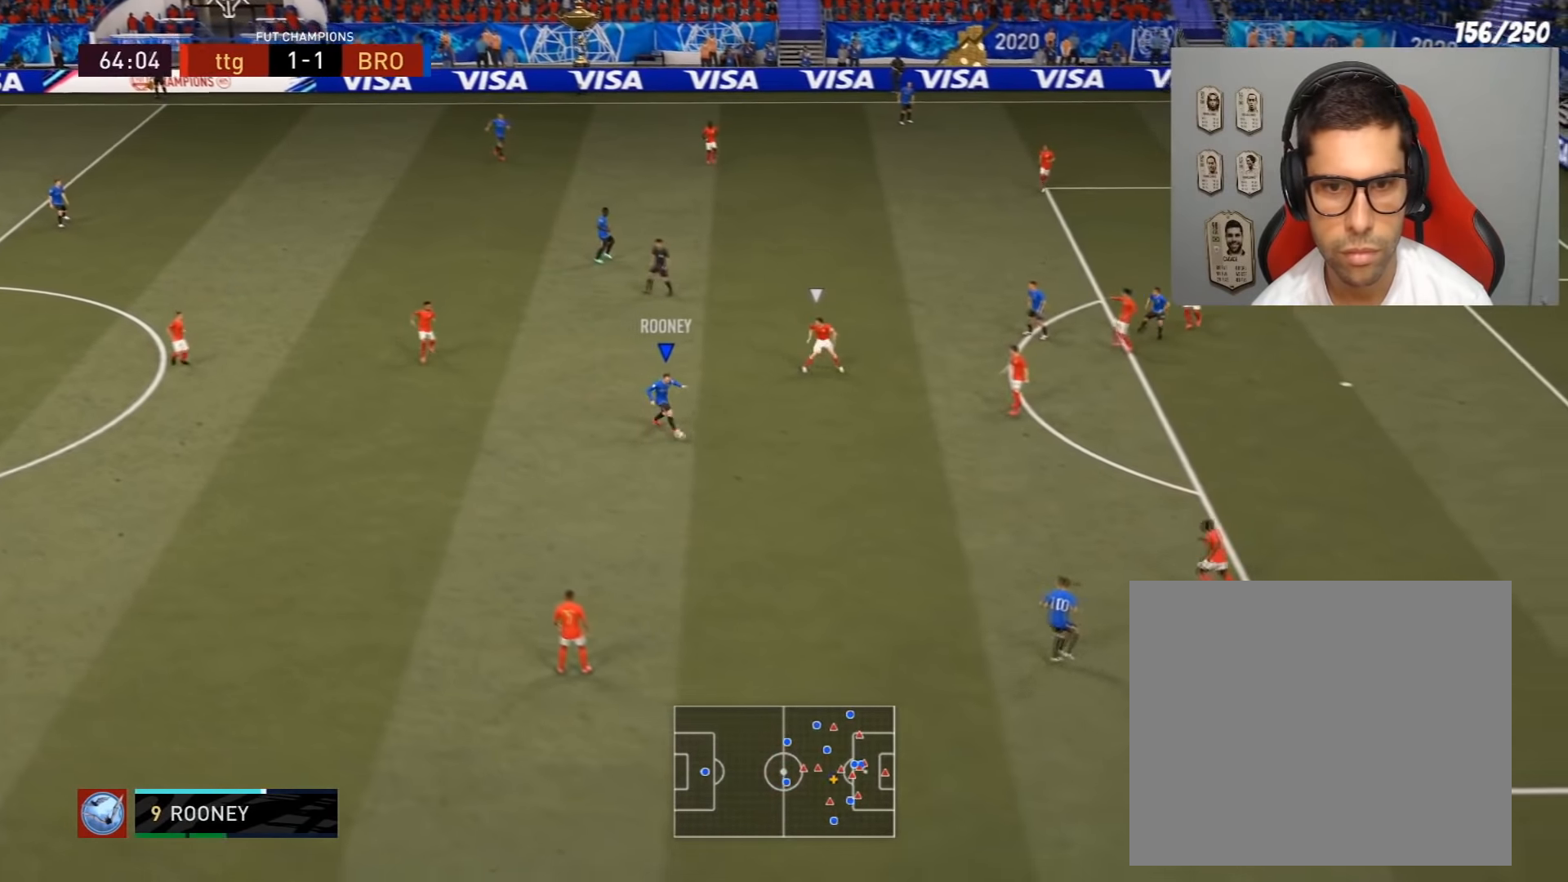
{"buttons": [], "left_stick": "center", "right_stick": "center", "events": []}
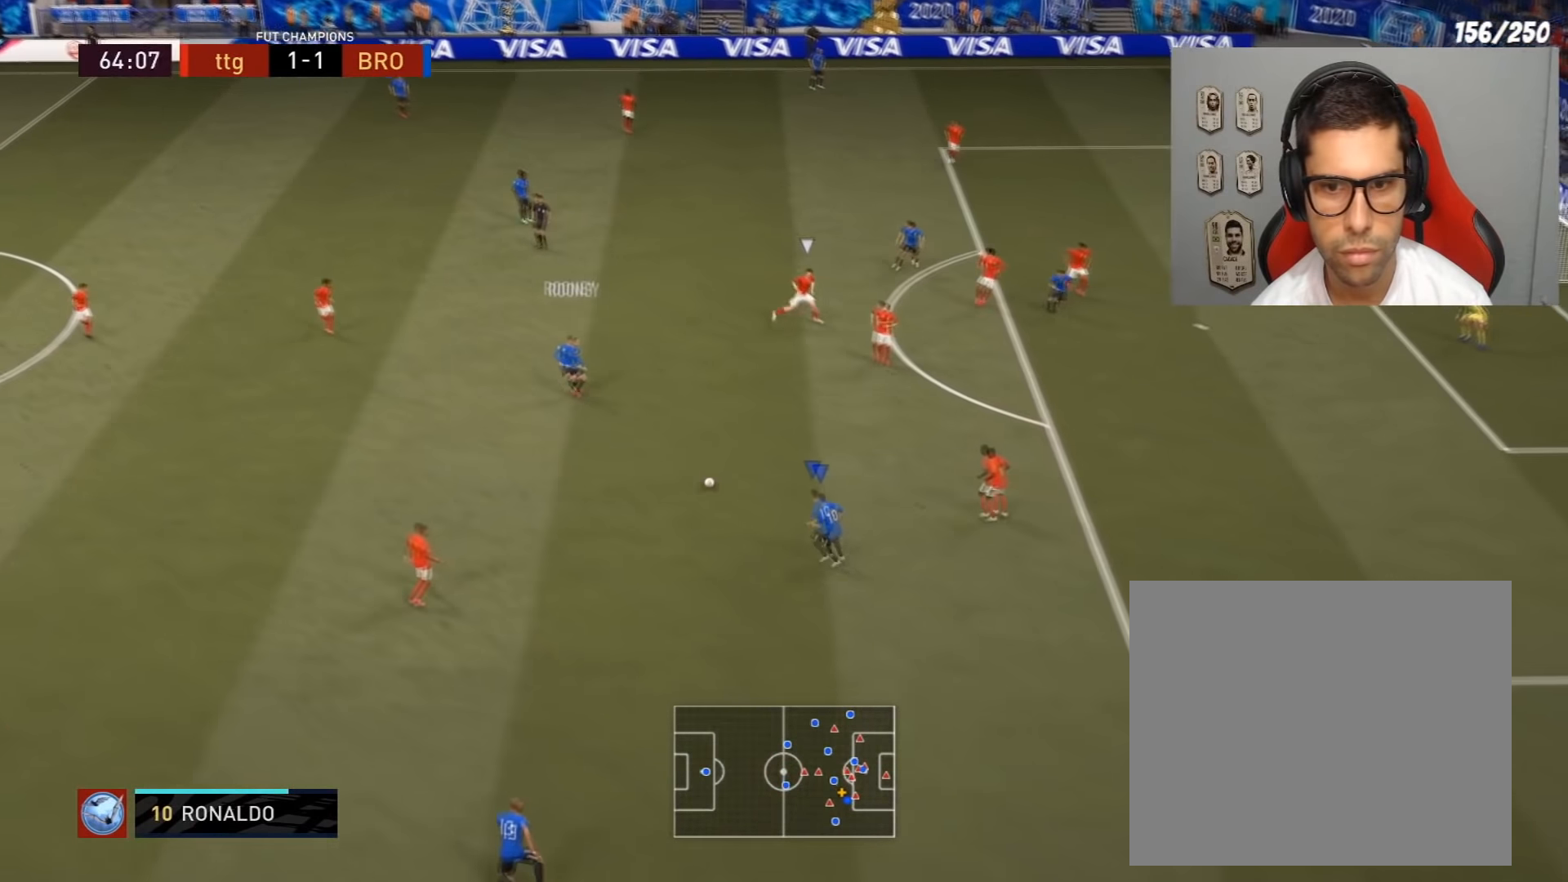
{"buttons": [], "left_stick": "center", "right_stick": "center", "events": [[67, "CROSS", "down"], [100, "L1", "down"], [100, "left_stick", "up-left"], [167, "CROSS", "up"], [267, "L1", "up"], [267, "left_stick", "center"]]}
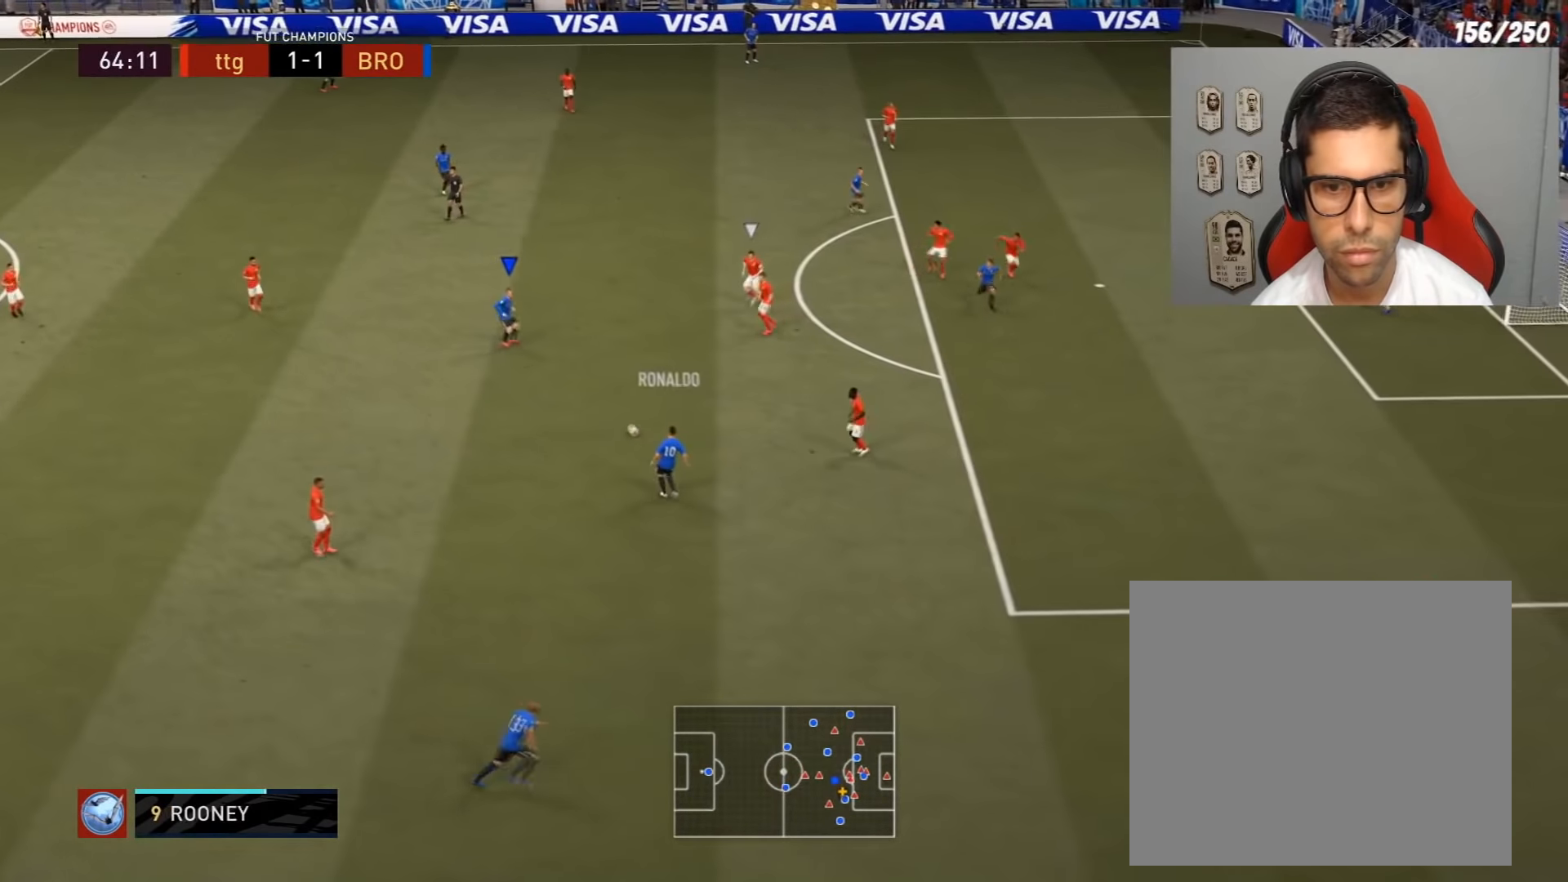
{"buttons": ["L3"], "left_stick": "down", "right_stick": "center", "events": [[33, "left_stick", "down"], [200, "TRIANGLE", "down"], [266, "L3", "down"], [433, "TRIANGLE", "up"]]}
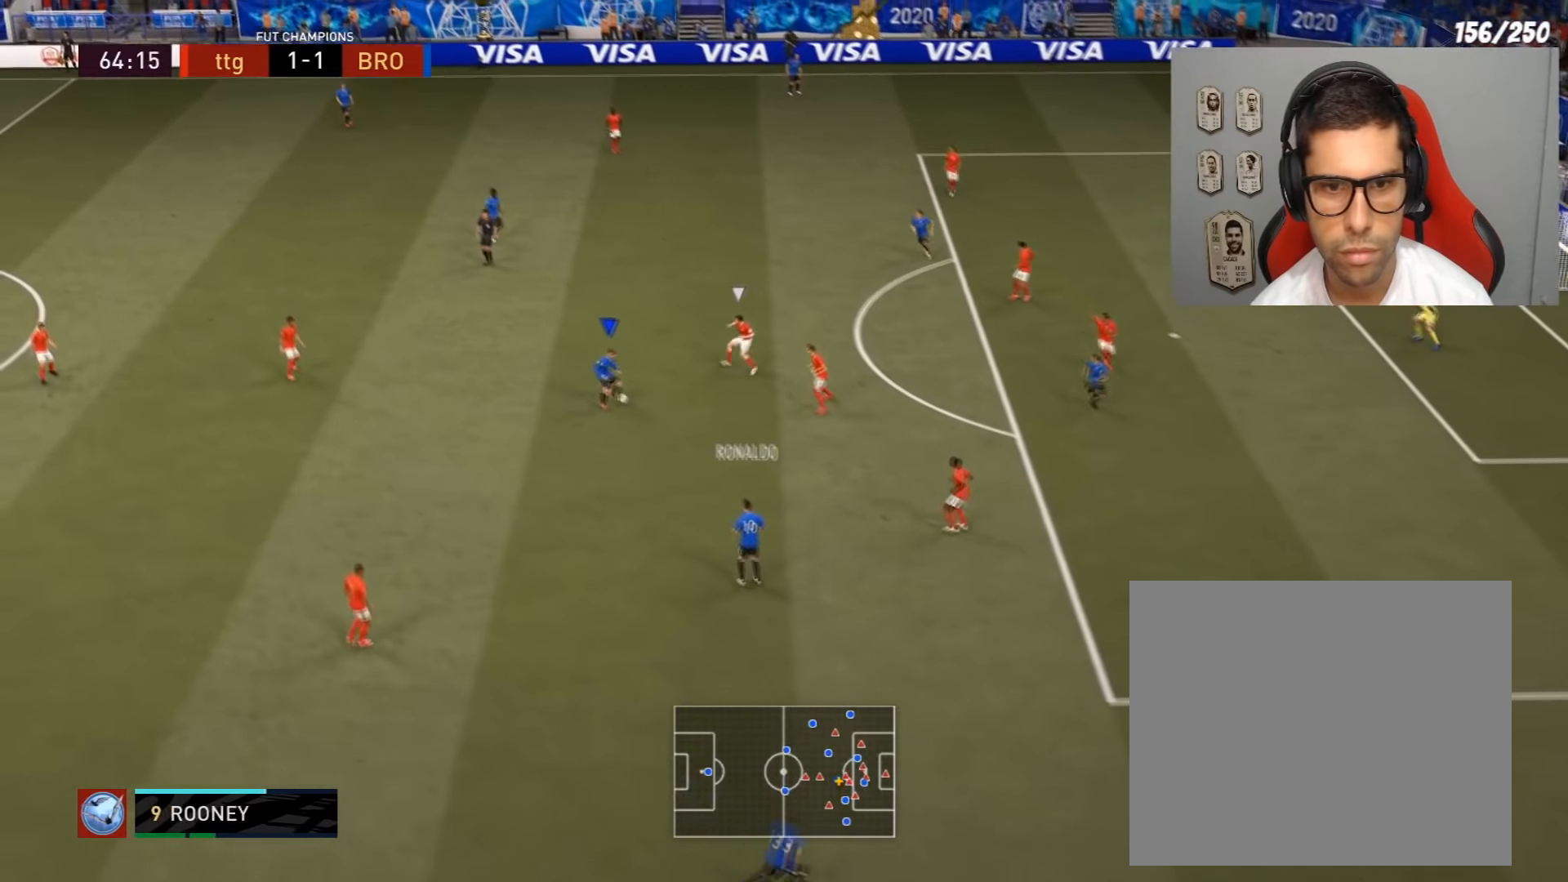
{"buttons": [], "left_stick": "up-right", "right_stick": "center", "events": [[134, "L3", "up"], [367, "left_stick", "down-right"], [501, "left_stick", "up-right"]]}
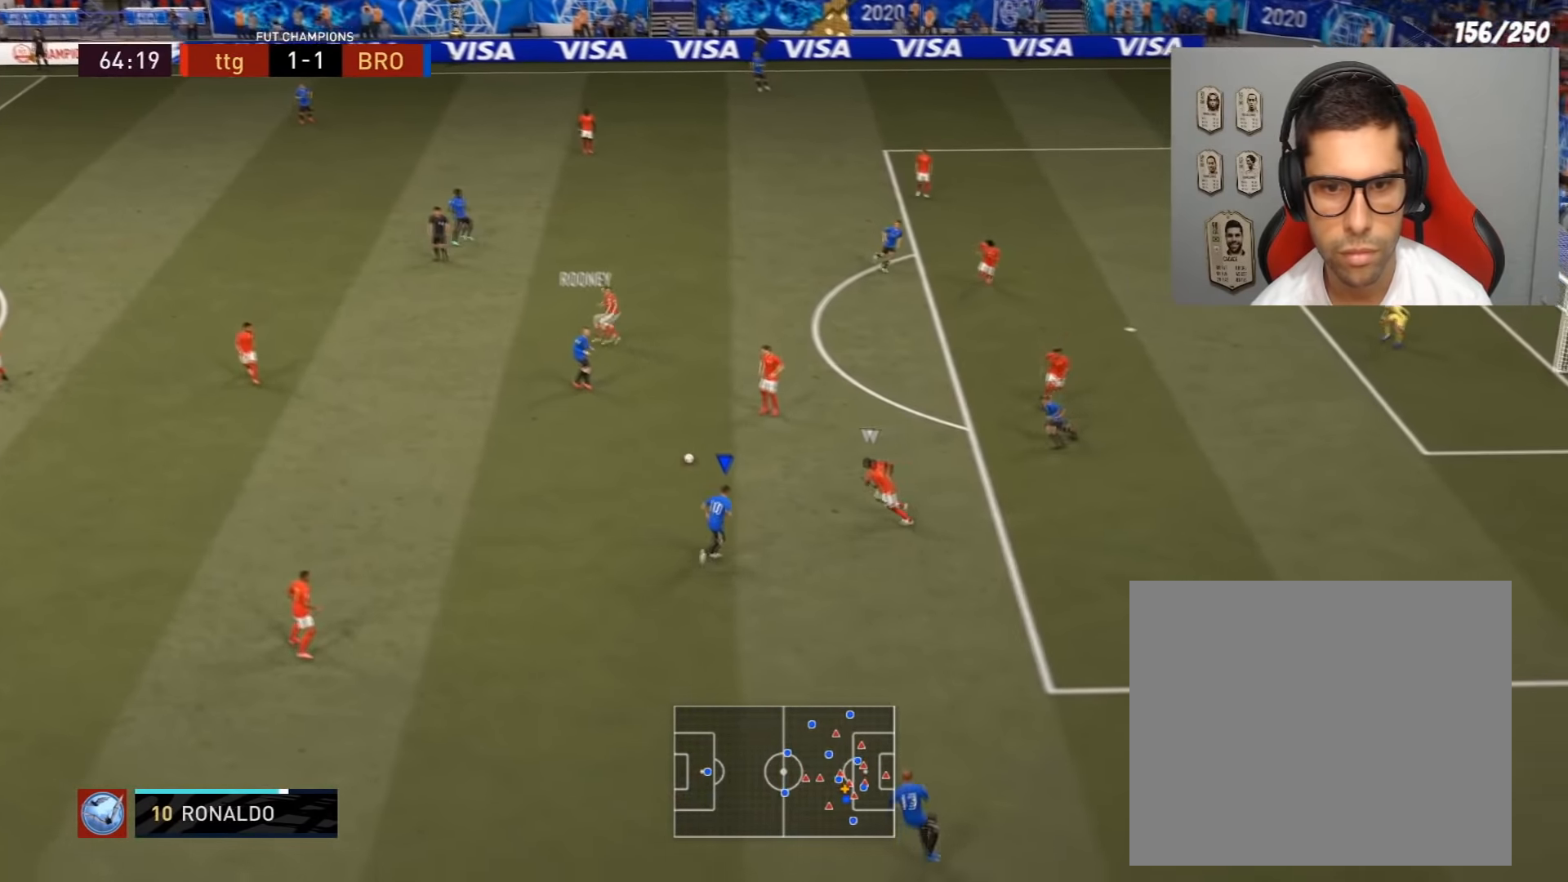
{"buttons": ["R1", "R2", "L3"], "left_stick": "up-left", "right_stick": "center", "events": [[133, "left_stick", "up-left"], [200, "CROSS", "down"], [267, "L3", "down"], [333, "CROSS", "up"], [400, "R2", "down"], [434, "R1", "down"]]}
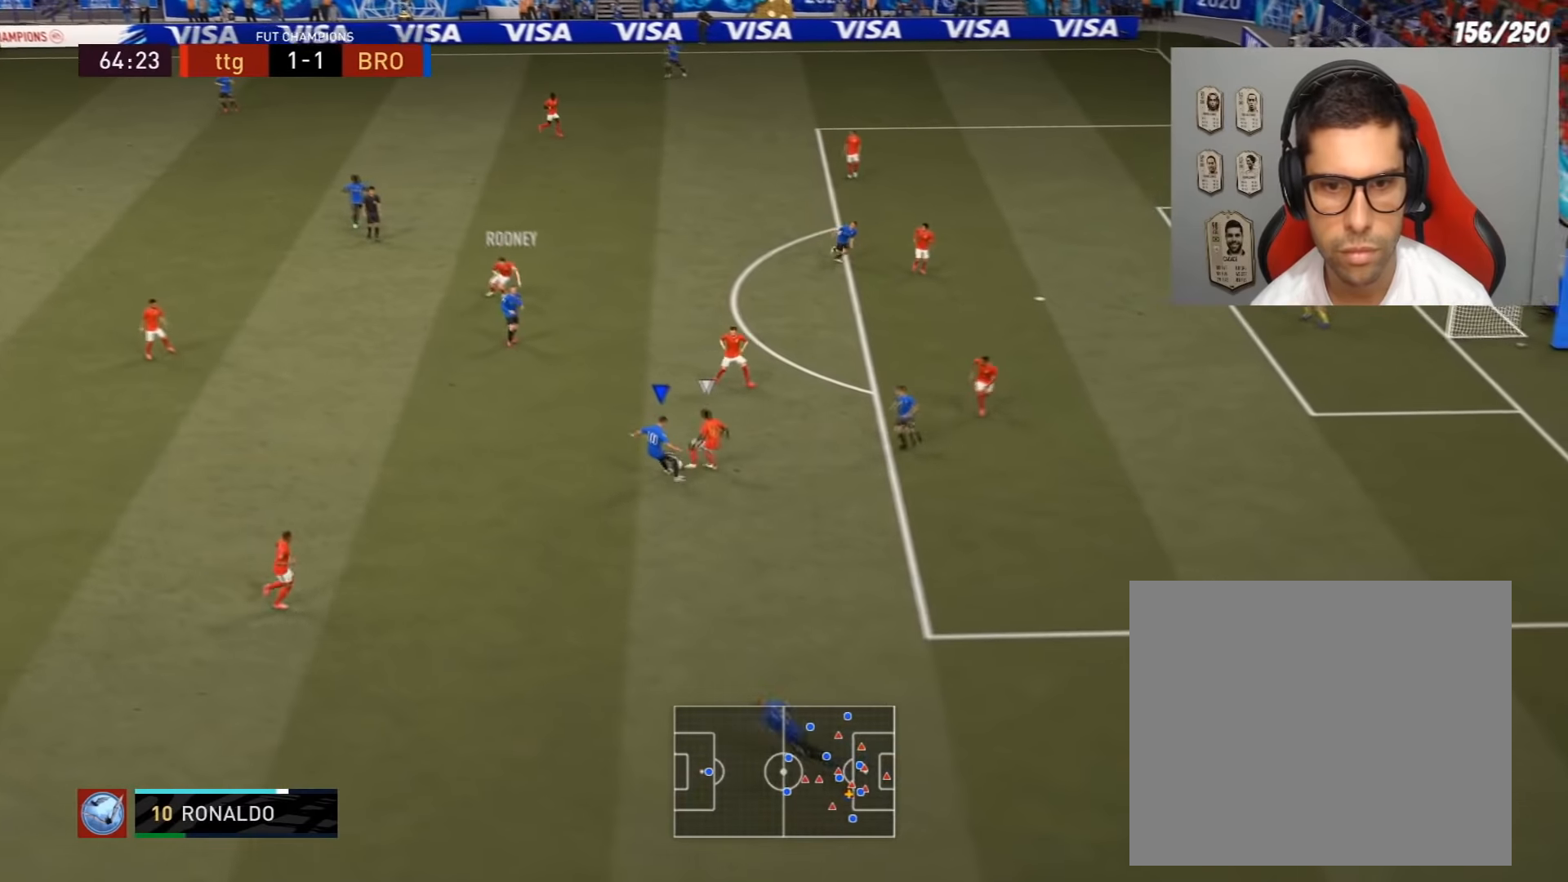
{"buttons": ["R2"], "left_stick": "up-left", "right_stick": "center", "events": [[434, "R1", "up"], [501, "L3", "up"]]}
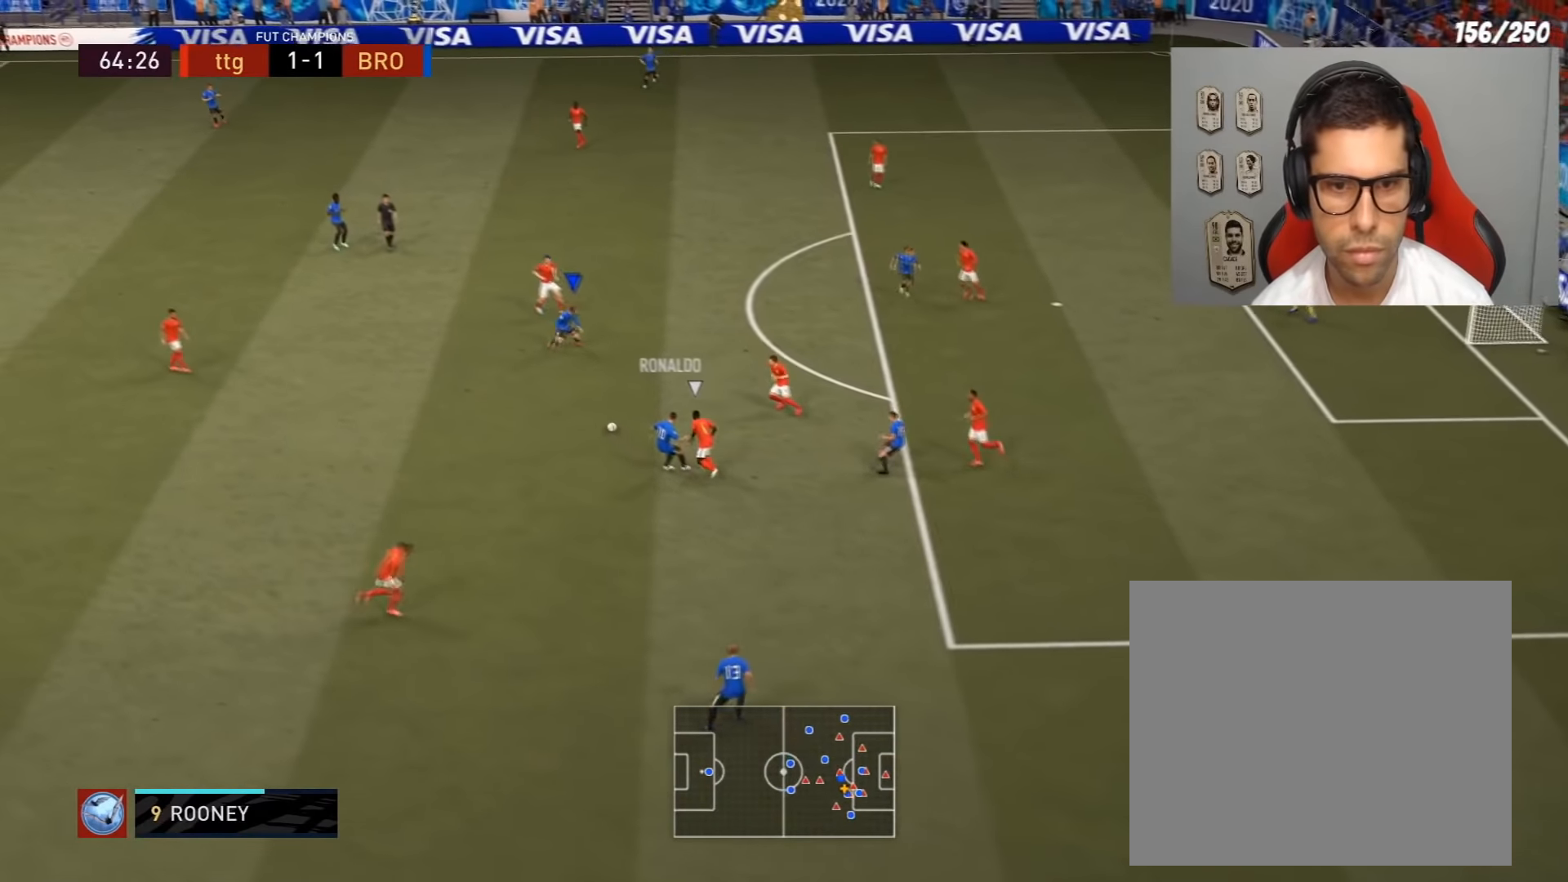
{"buttons": [], "left_stick": "center", "right_stick": "center", "events": [[100, "L3", "down"], [233, "left_stick", "left"], [333, "L3", "up"], [367, "R2", "up"], [500, "left_stick", "center"]]}
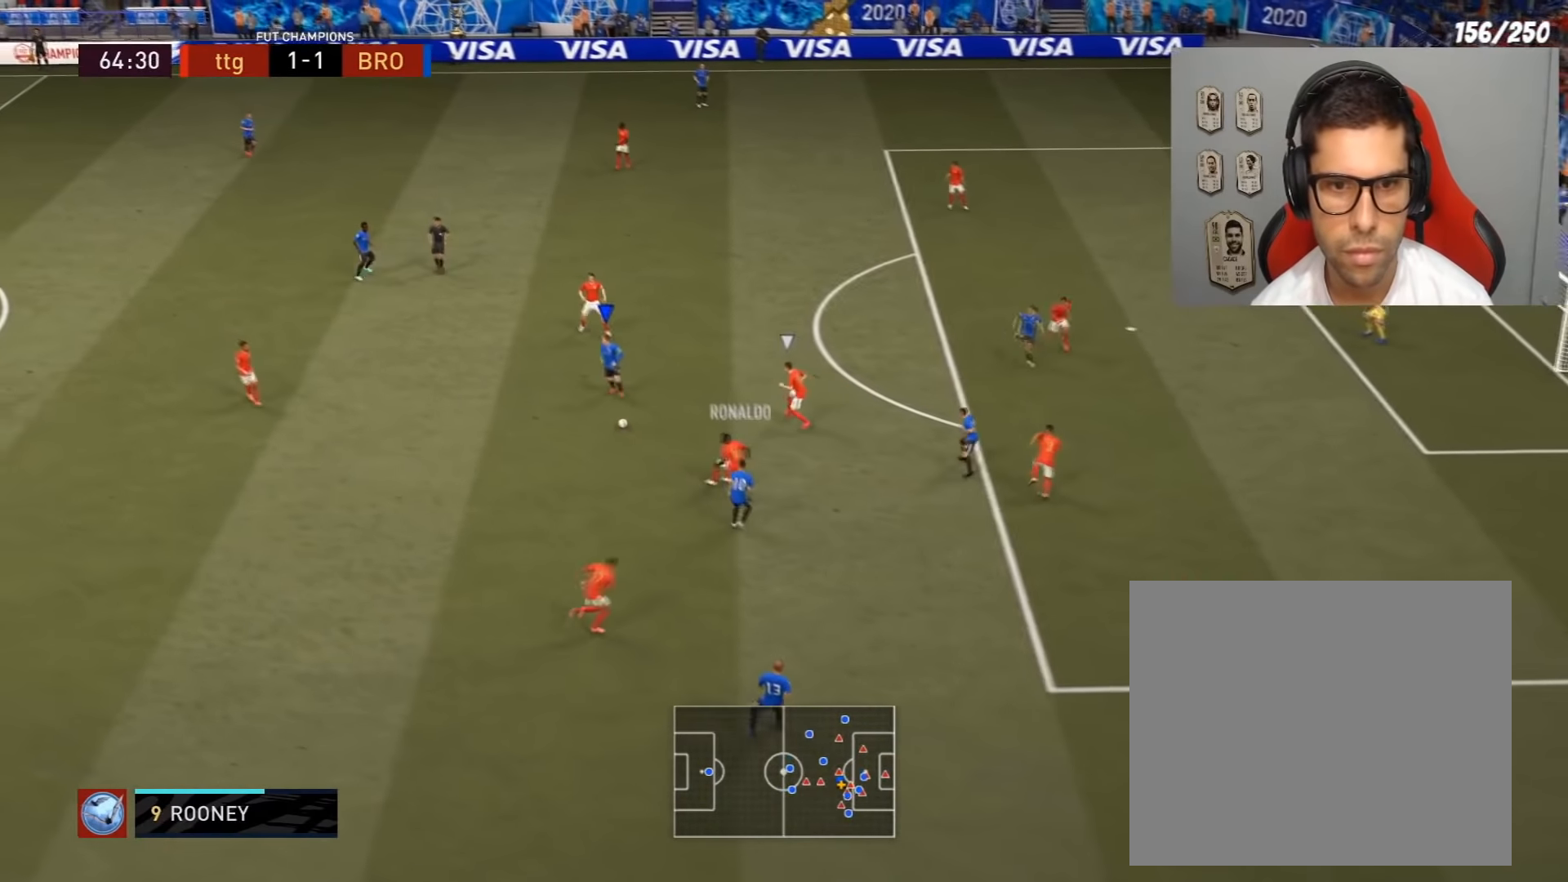
{"buttons": [], "left_stick": "up-left", "right_stick": "center", "events": [[67, "left_stick", "up-left"]]}
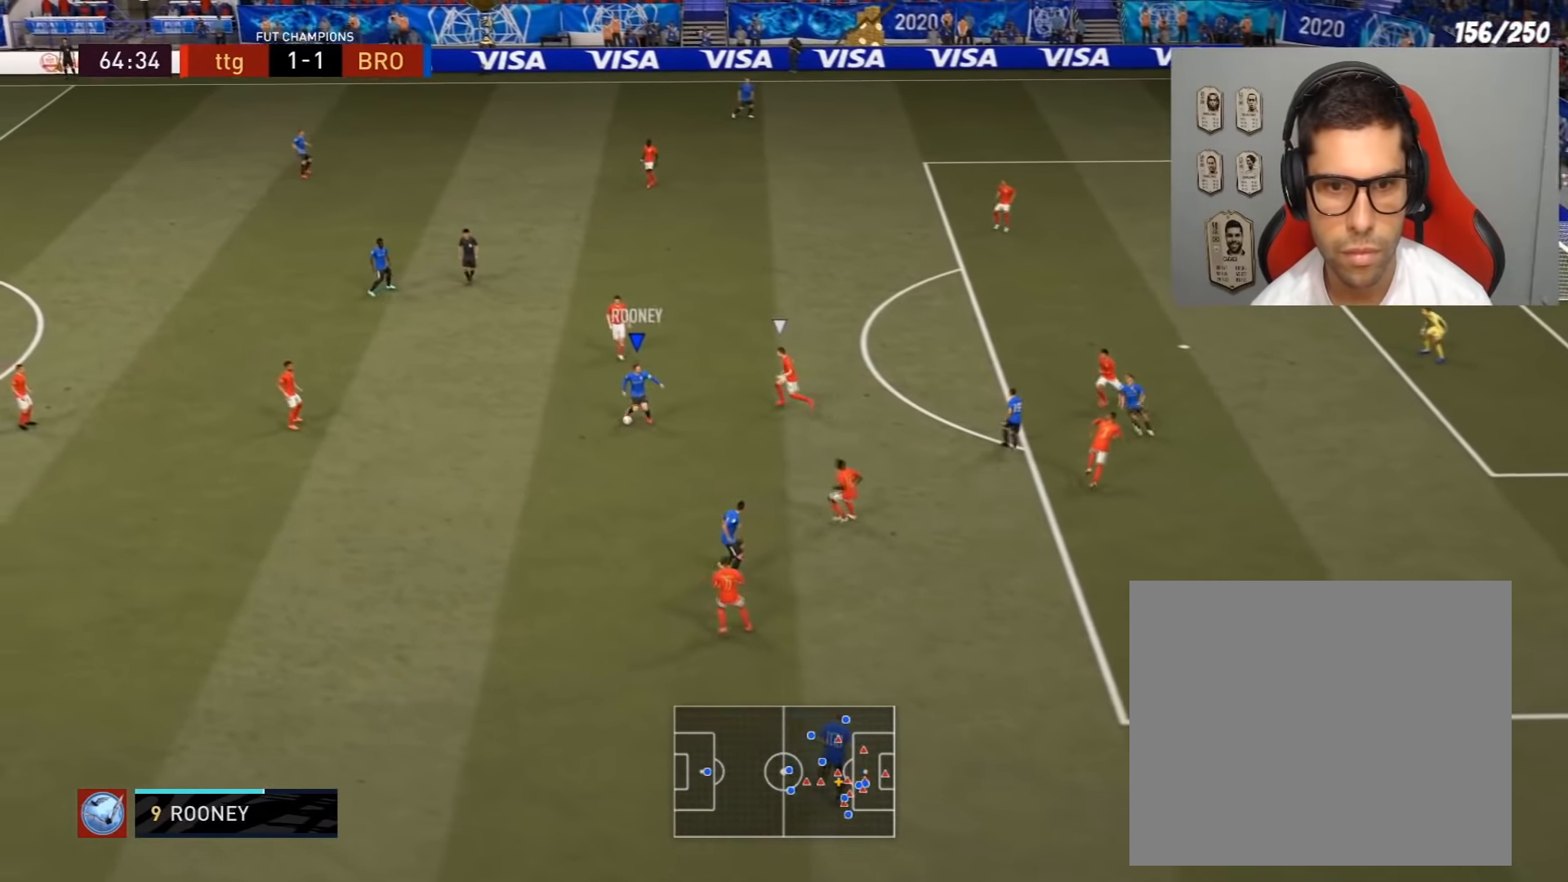
{"buttons": [], "left_stick": "up-right", "right_stick": "center", "events": [[200, "CROSS", "down"], [233, "left_stick", "up-right"], [400, "CROSS", "up"]]}
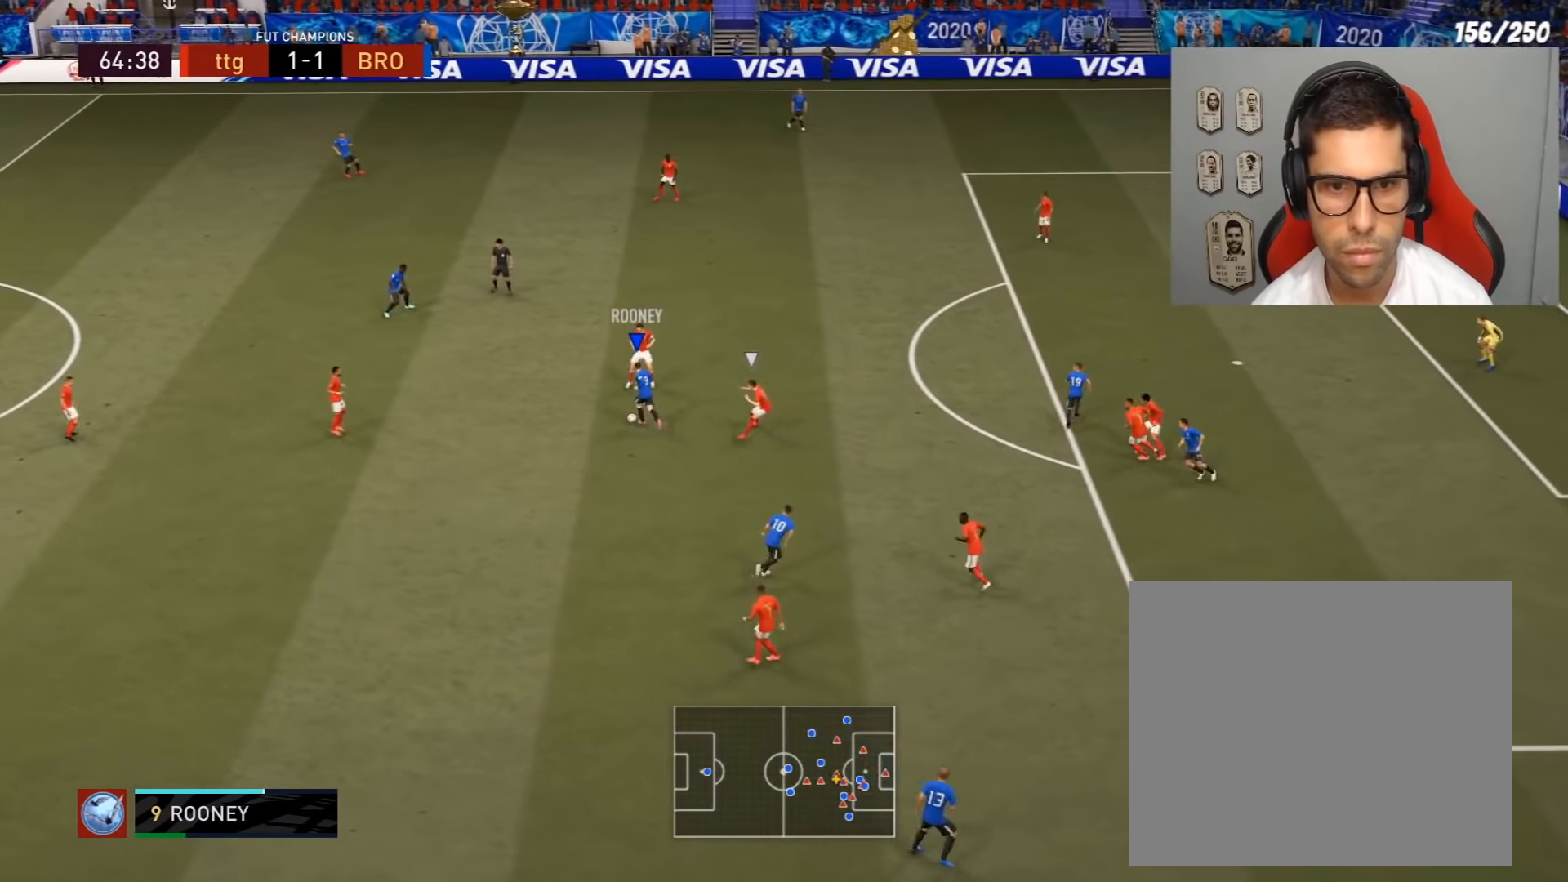
{"buttons": [], "left_stick": "up-right", "right_stick": "center", "events": []}
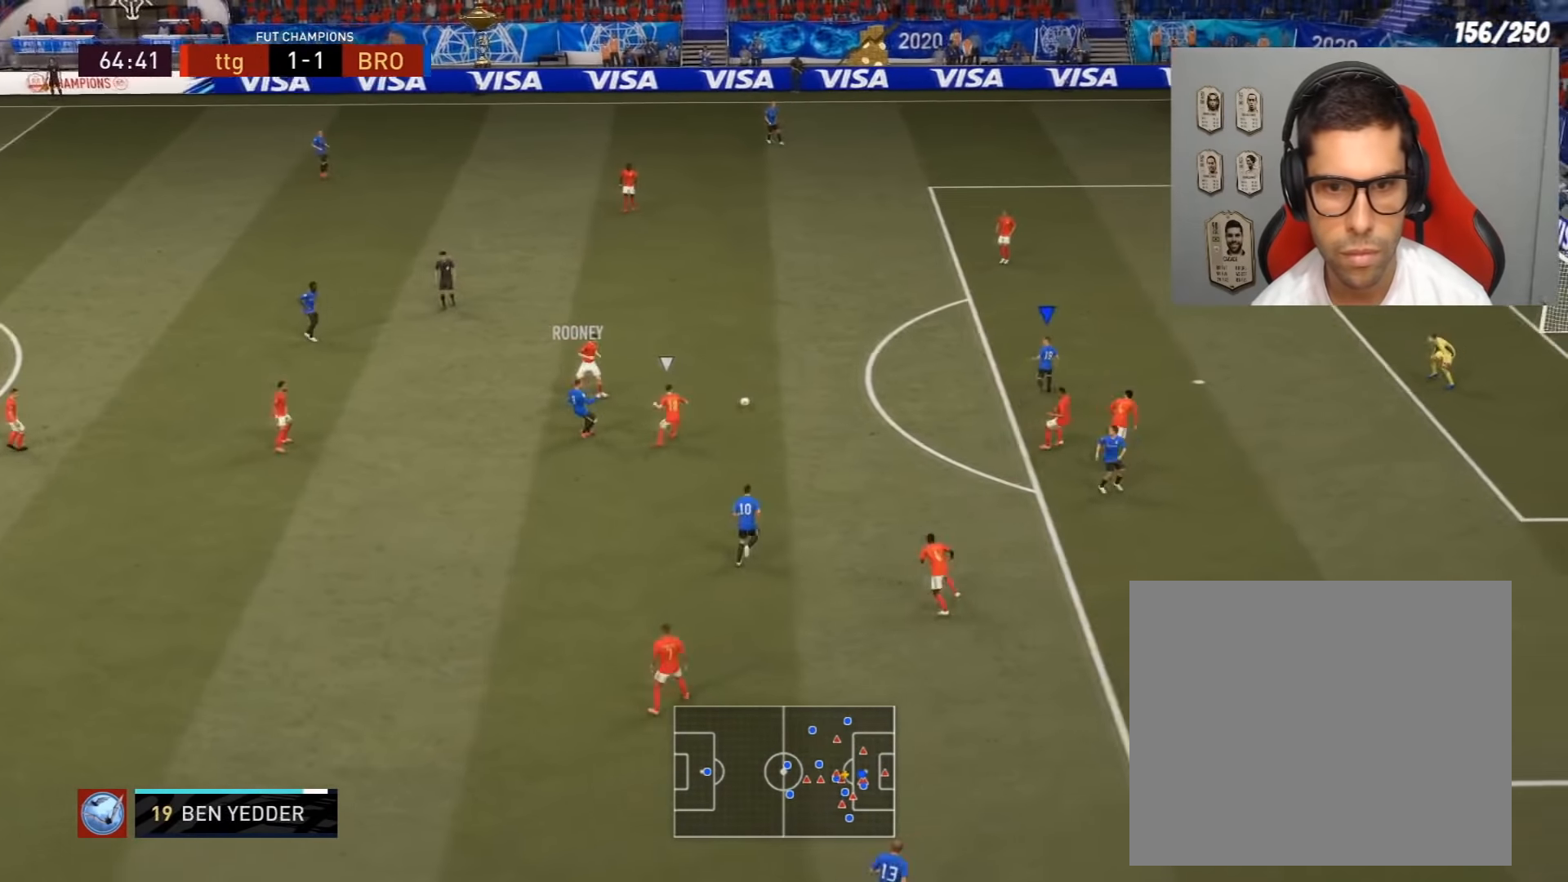
{"buttons": [], "left_stick": "up-right", "right_stick": "center", "events": []}
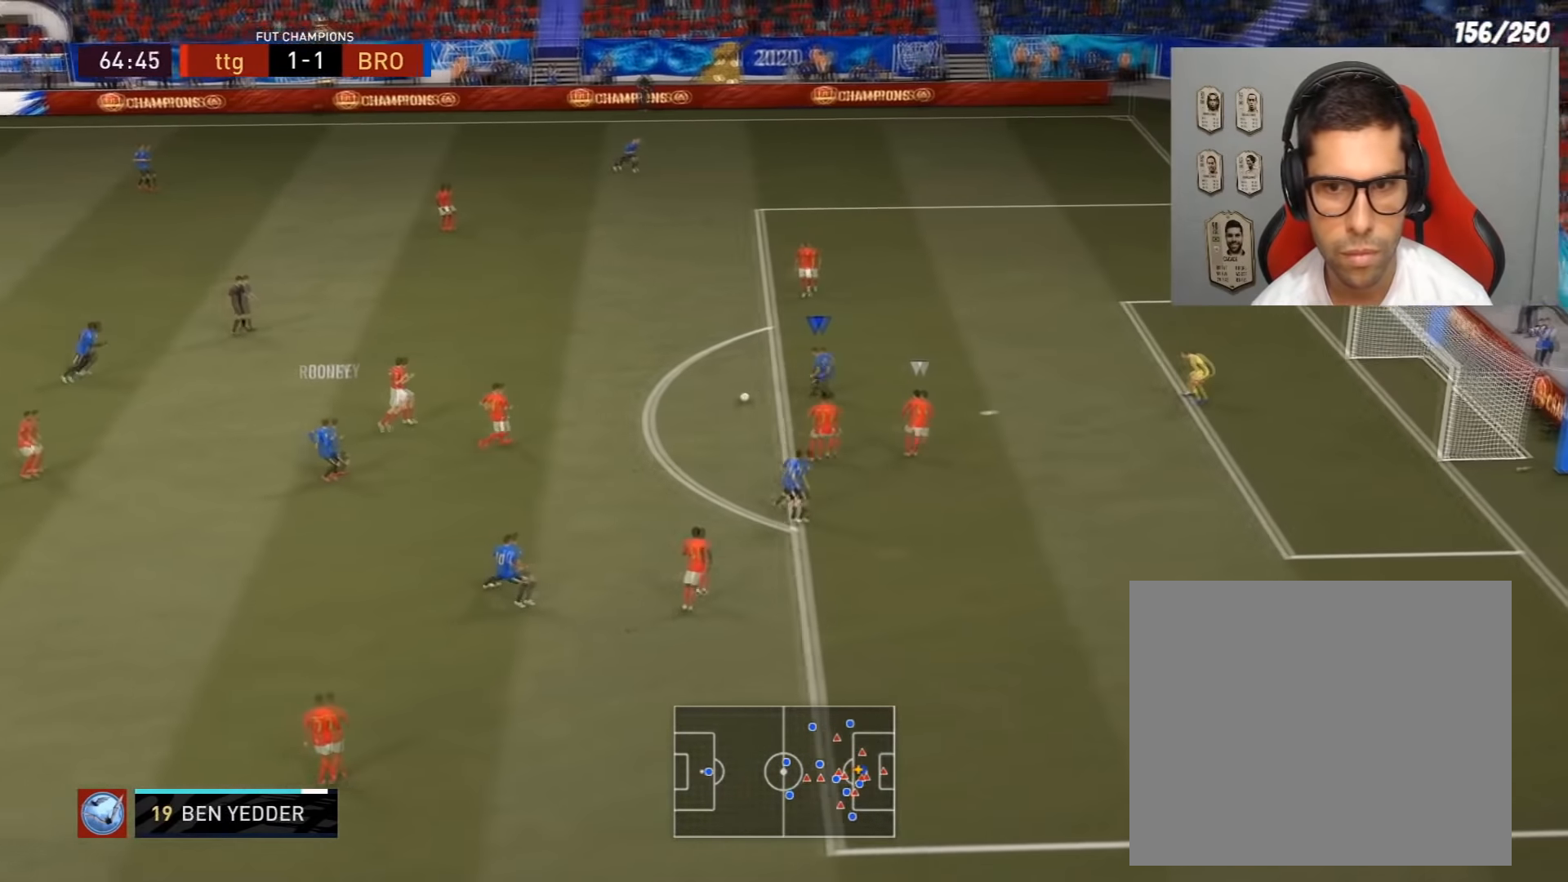
{"buttons": [], "left_stick": "up-right", "right_stick": "center", "events": [[100, "SQUARE", "down"], [334, "SQUARE", "up"]]}
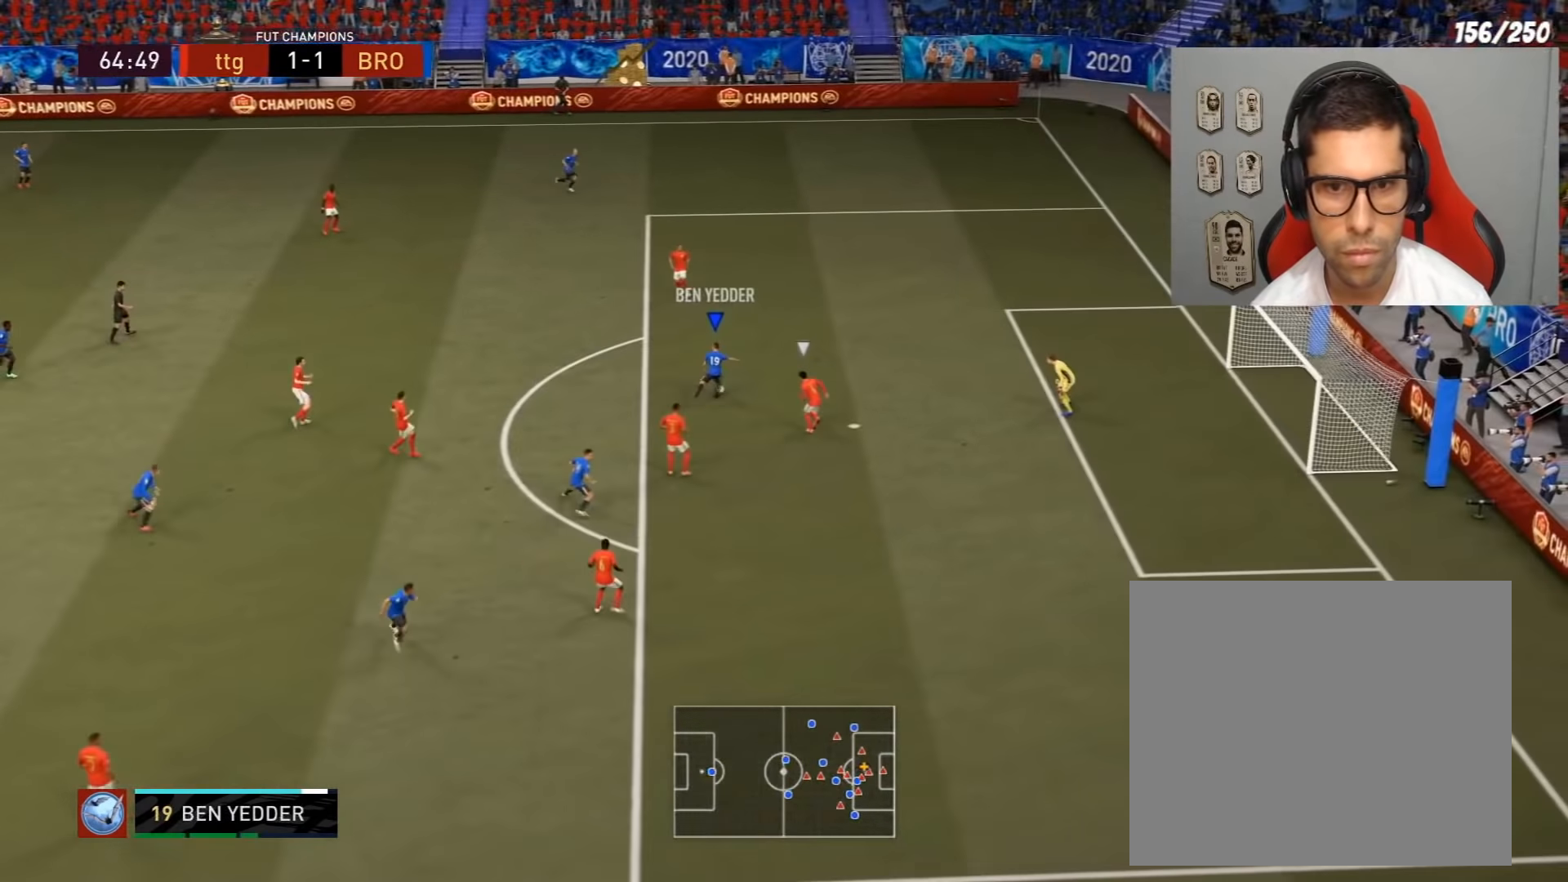
{"buttons": [], "left_stick": "up-right", "right_stick": "center", "events": []}
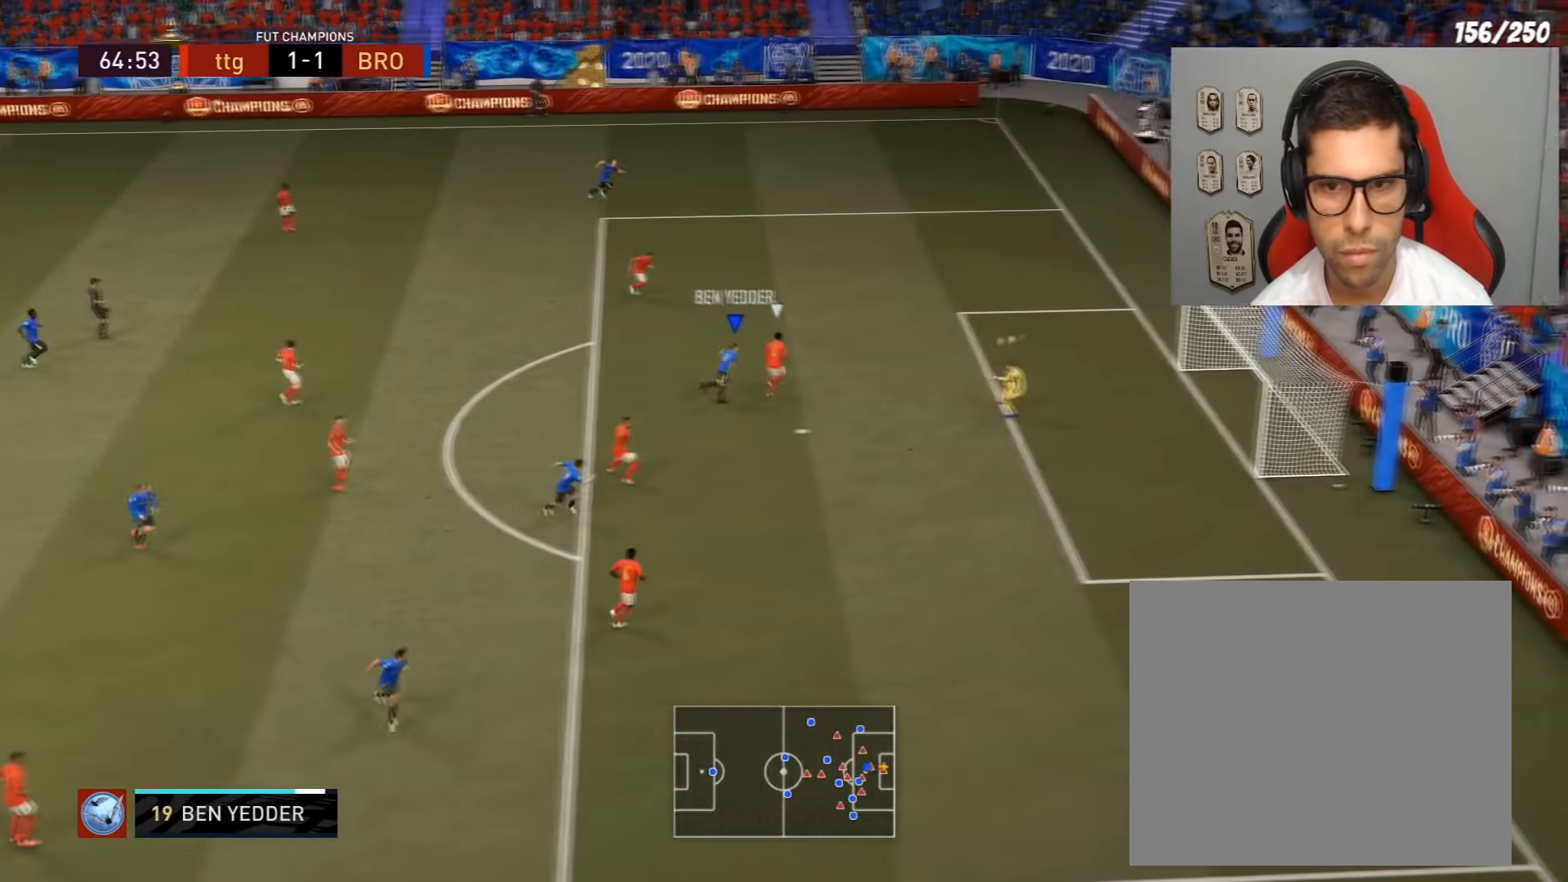
{"buttons": [], "left_stick": "up", "right_stick": "center", "events": [[334, "left_stick", "up"]]}
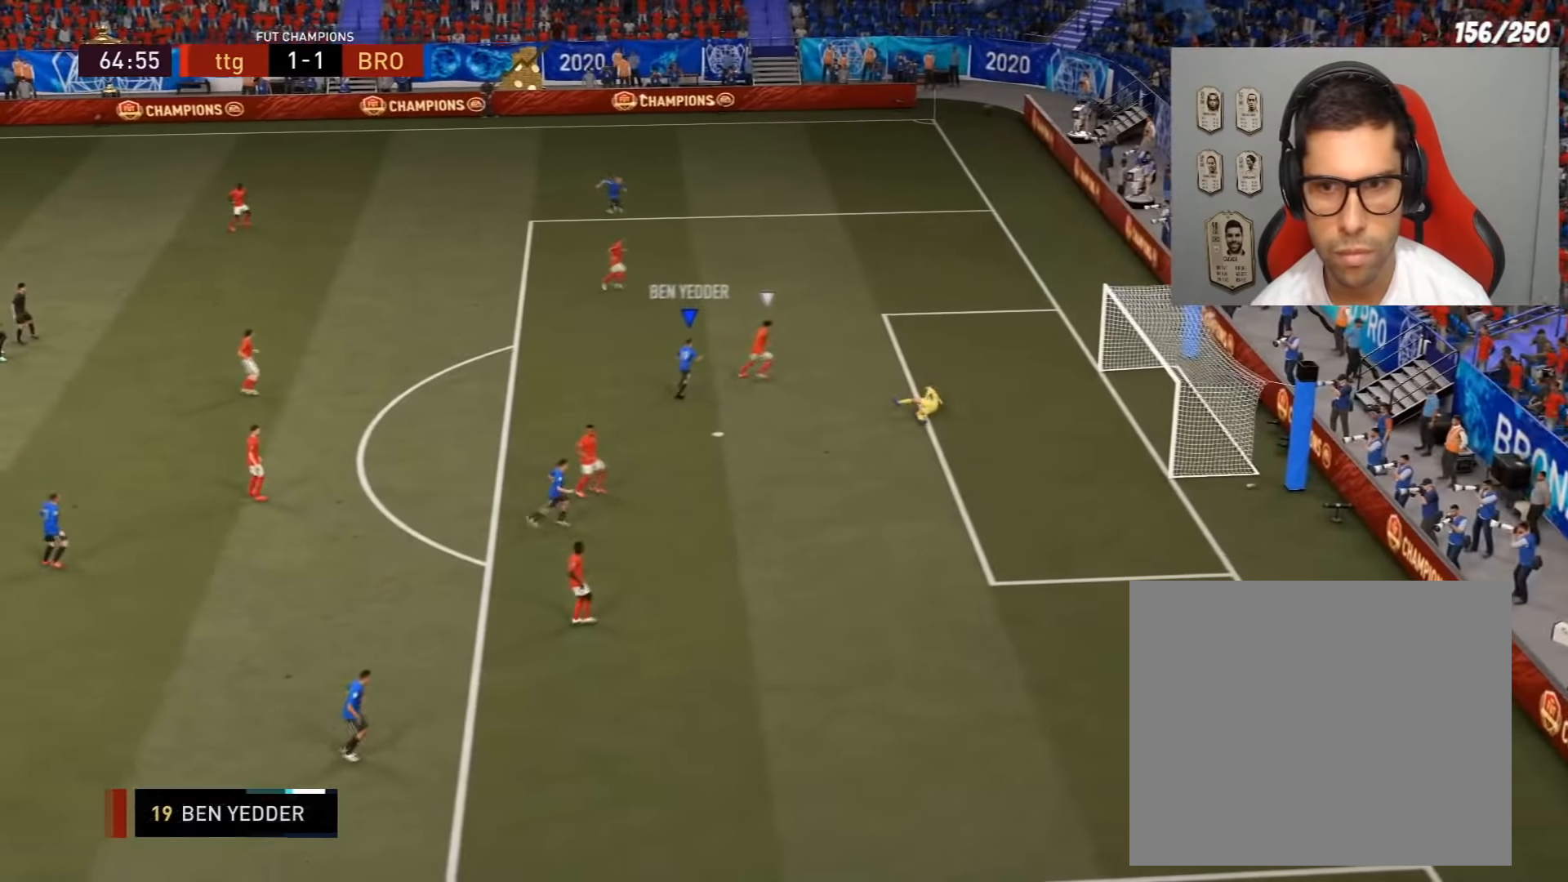
{"buttons": [], "left_stick": "up", "right_stick": "center", "events": []}
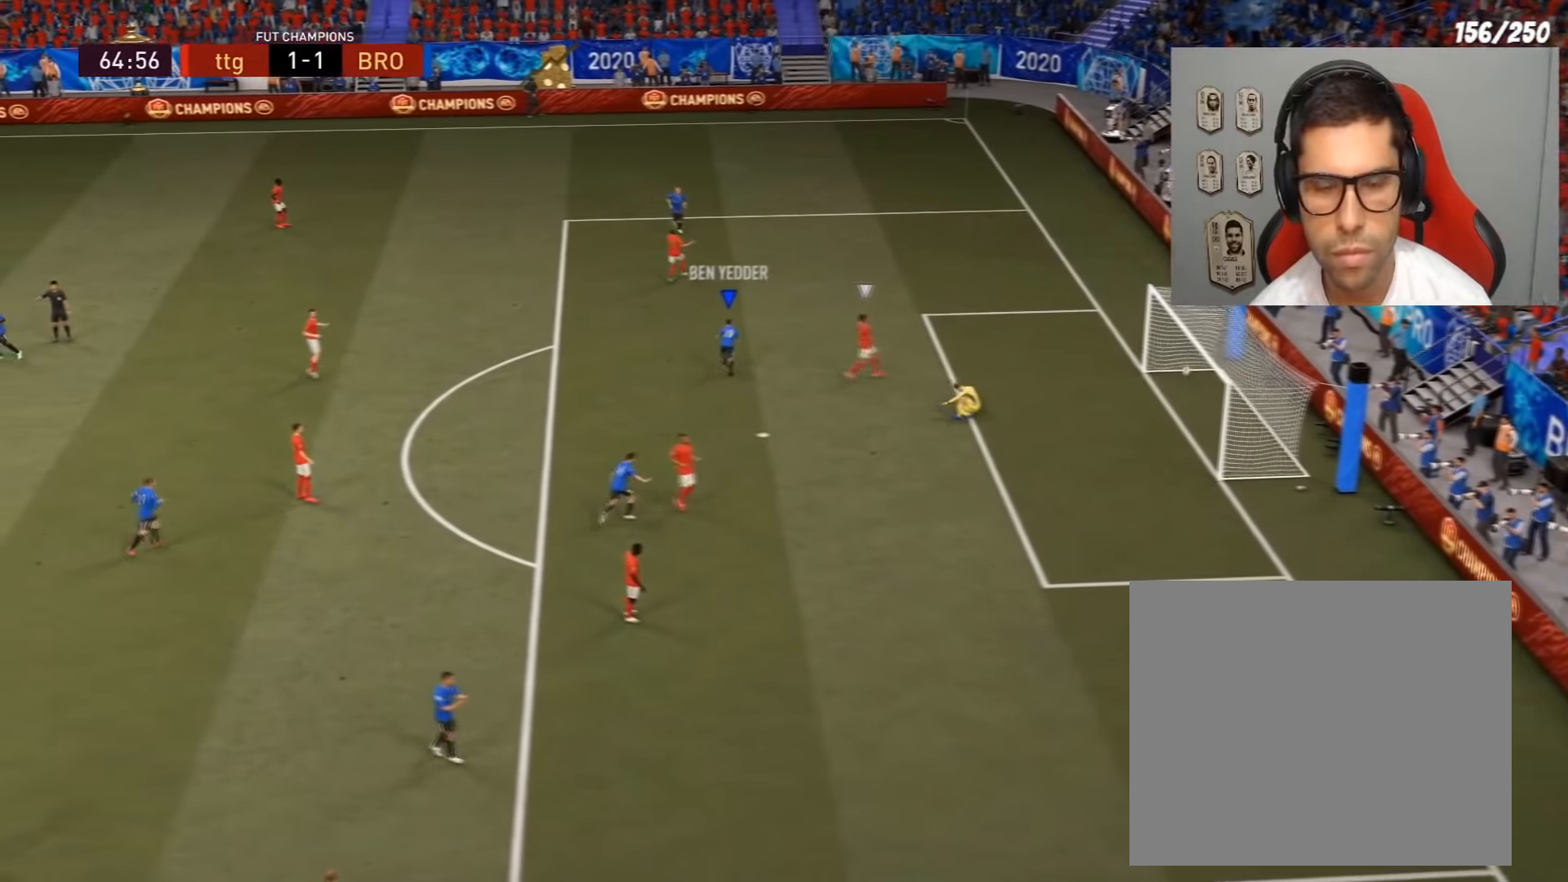
{"buttons": [], "left_stick": "center", "right_stick": "center", "events": [[100, "left_stick", "up-left"], [267, "L1", "down"], [267, "L2", "down"], [401, "L1", "up"], [434, "L2", "up"], [467, "left_stick", "center"]]}
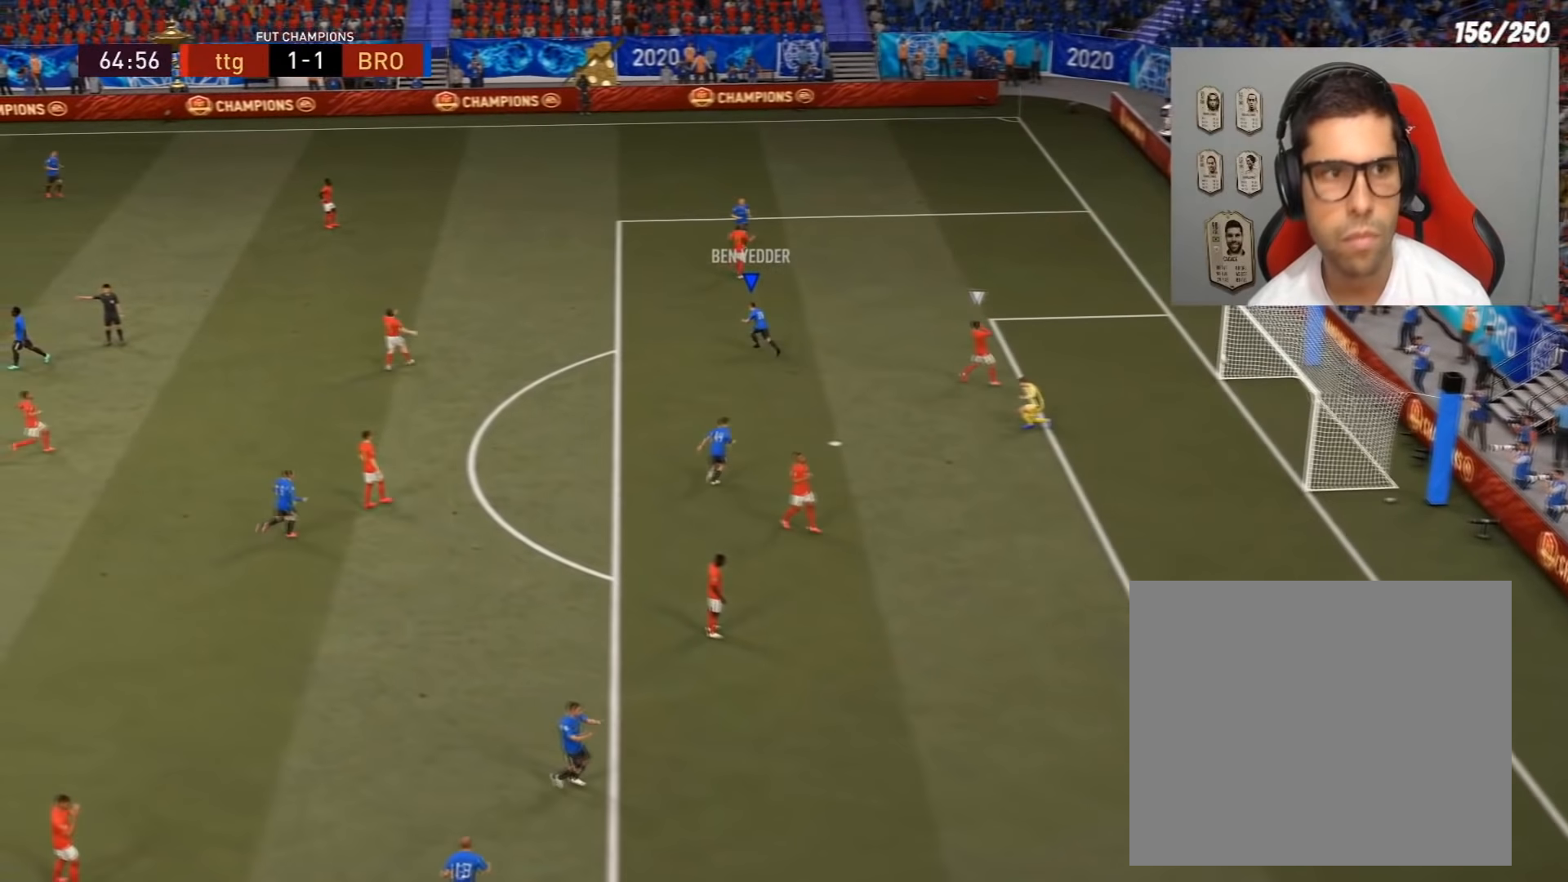
{"buttons": [], "left_stick": "center", "right_stick": "center", "events": []}